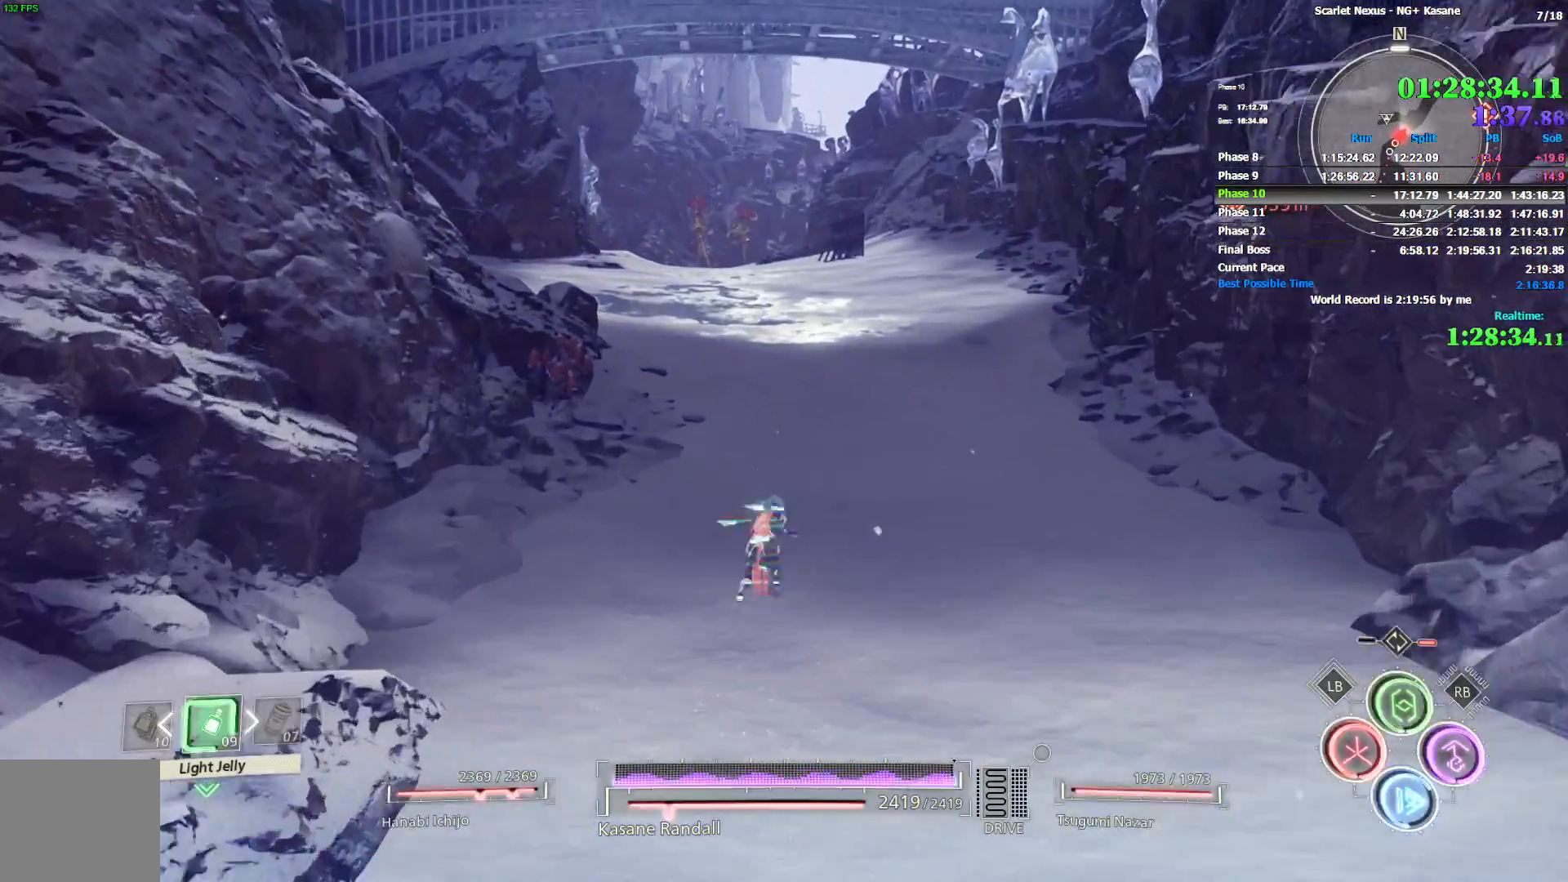
Gameplay with a controller (PlayStation layout); each line is a JSON object with the inputs held at the frame after it. "events" lists button and stick changes between this image and that frame as [ms after this image, input, new state], when the widget could be followed in between.
{"buttons": [], "left_stick": "up", "right_stick": "center", "events": [[17, "right_stick", "center"], [33, "CIRCLE", "up"], [83, "CIRCLE", "down"], [183, "CIRCLE", "up"], [233, "CIRCLE", "down"], [317, "CIRCLE", "up"], [383, "CIRCLE", "down"], [483, "CIRCLE", "up"]]}
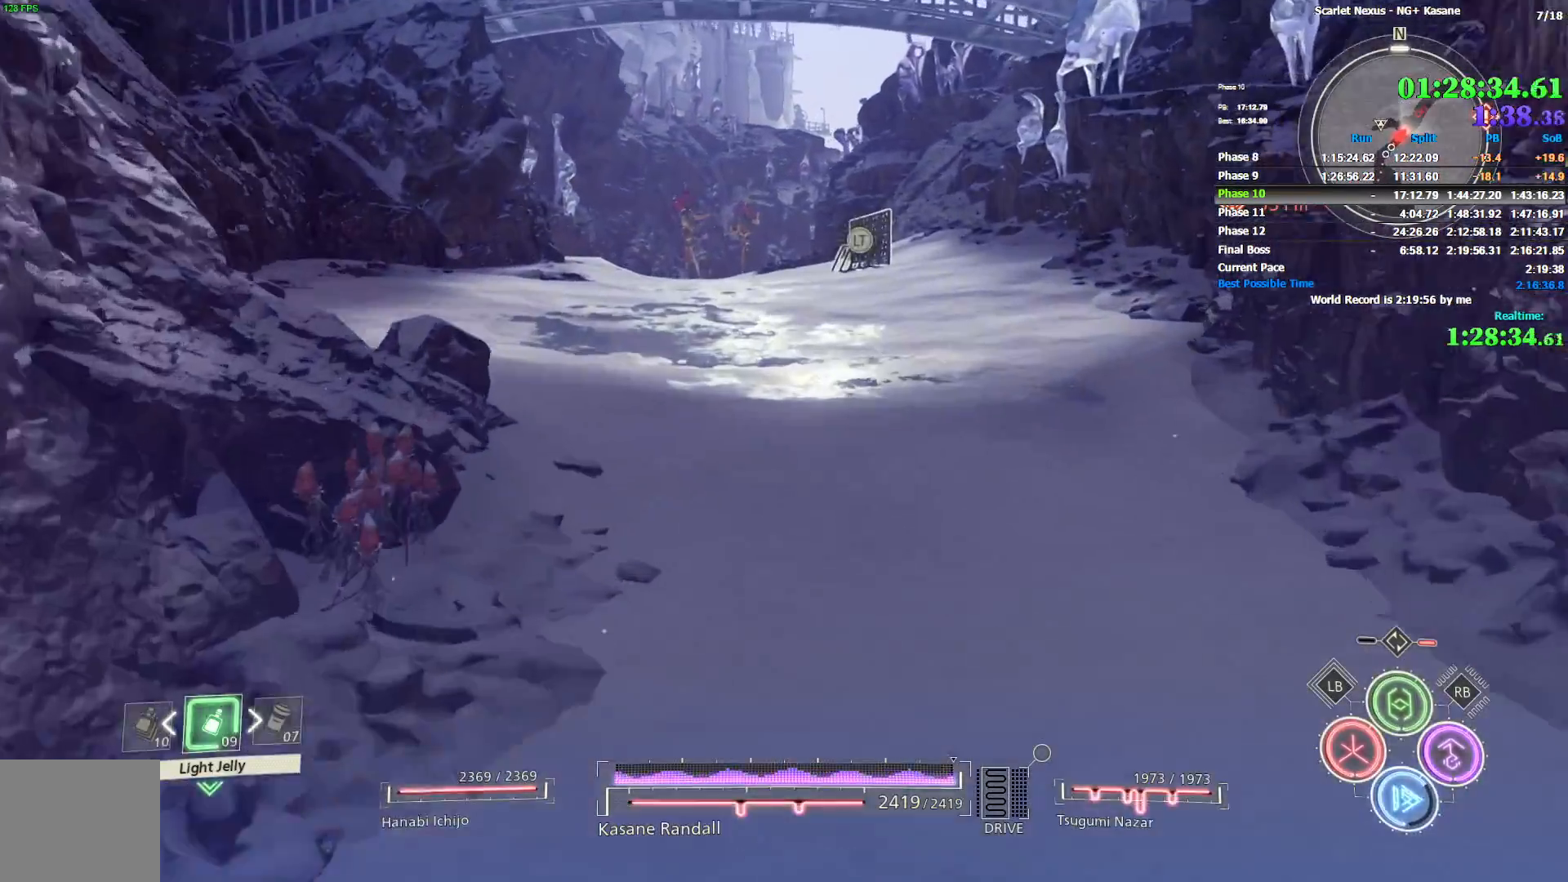
{"buttons": [], "left_stick": "up", "right_stick": "center", "events": [[33, "CIRCLE", "down"], [117, "CIRCLE", "up"], [167, "CIRCLE", "down"], [267, "CIRCLE", "up"], [317, "CIRCLE", "down"], [383, "CIRCLE", "up"]]}
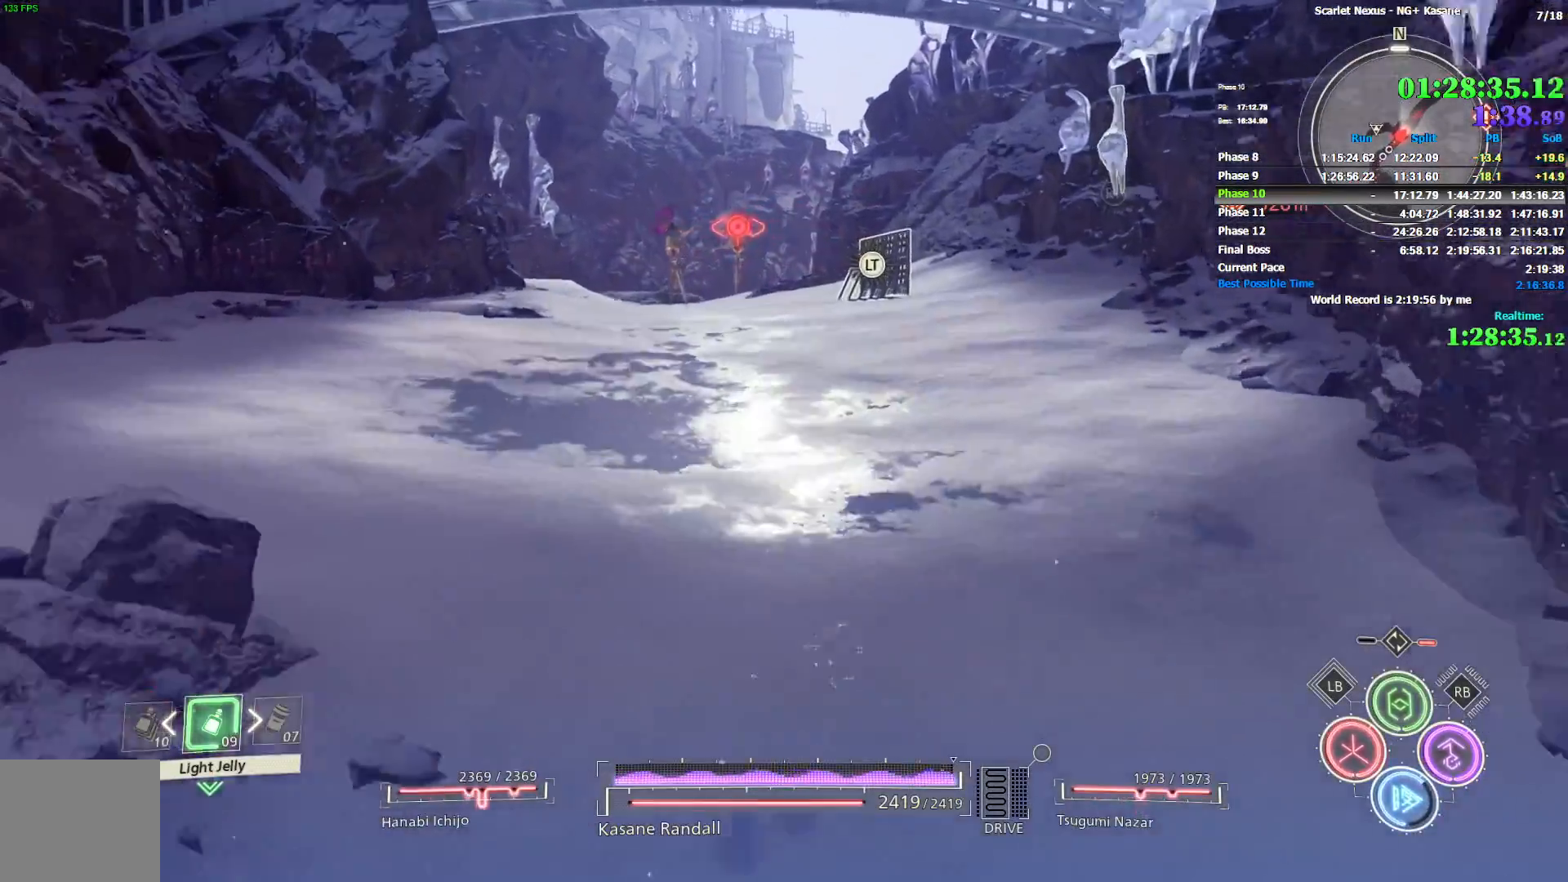
{"buttons": ["L2"], "left_stick": "up", "right_stick": "center", "events": [[400, "L2", "down"]]}
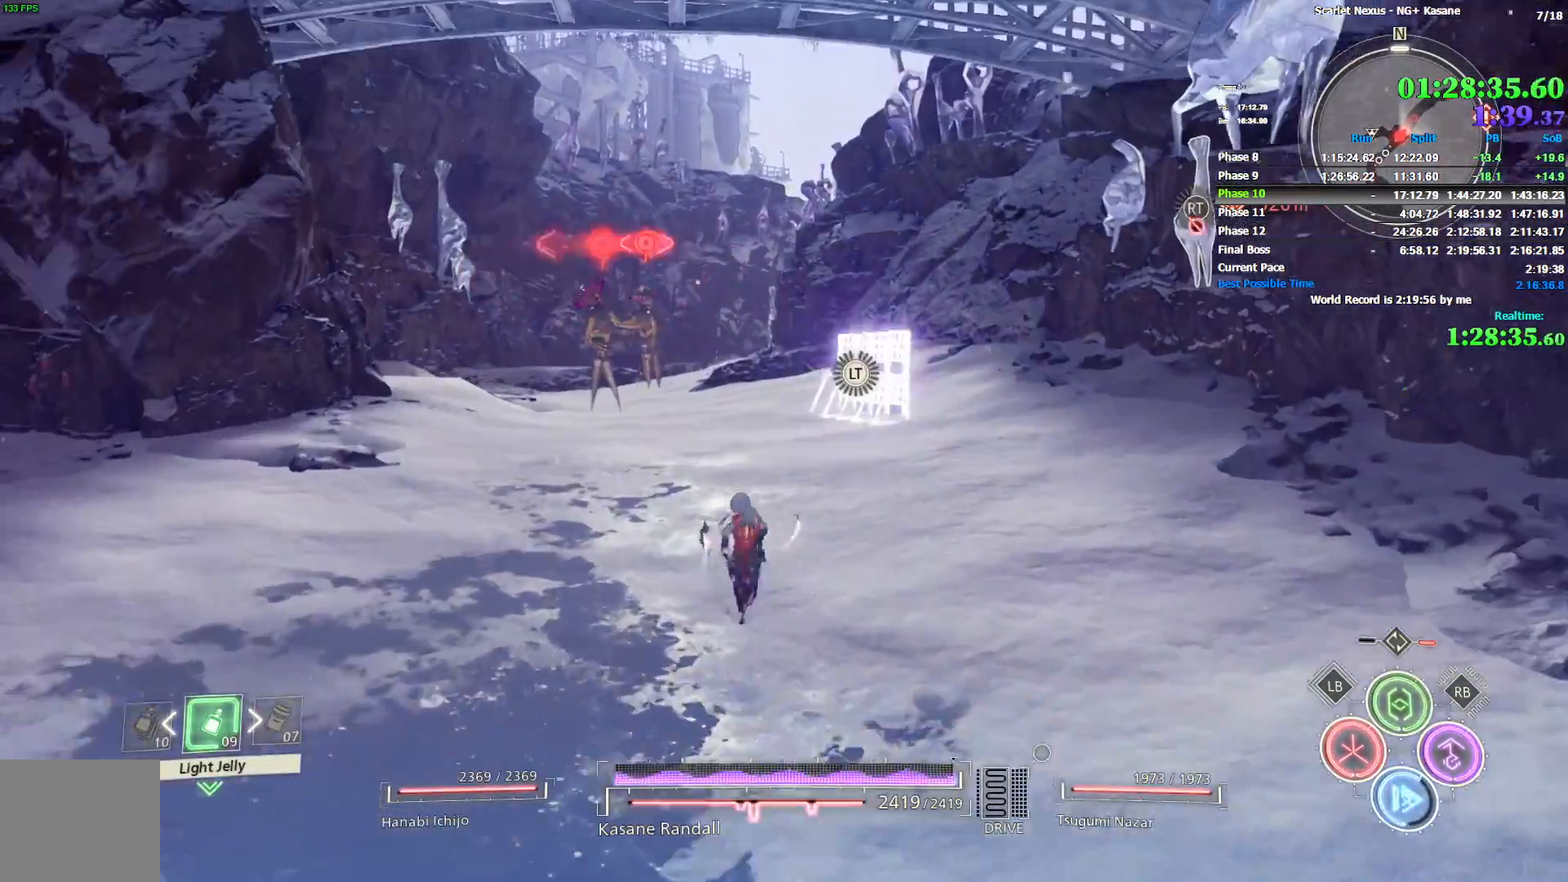
{"buttons": ["L2"], "left_stick": "up", "right_stick": "center", "events": []}
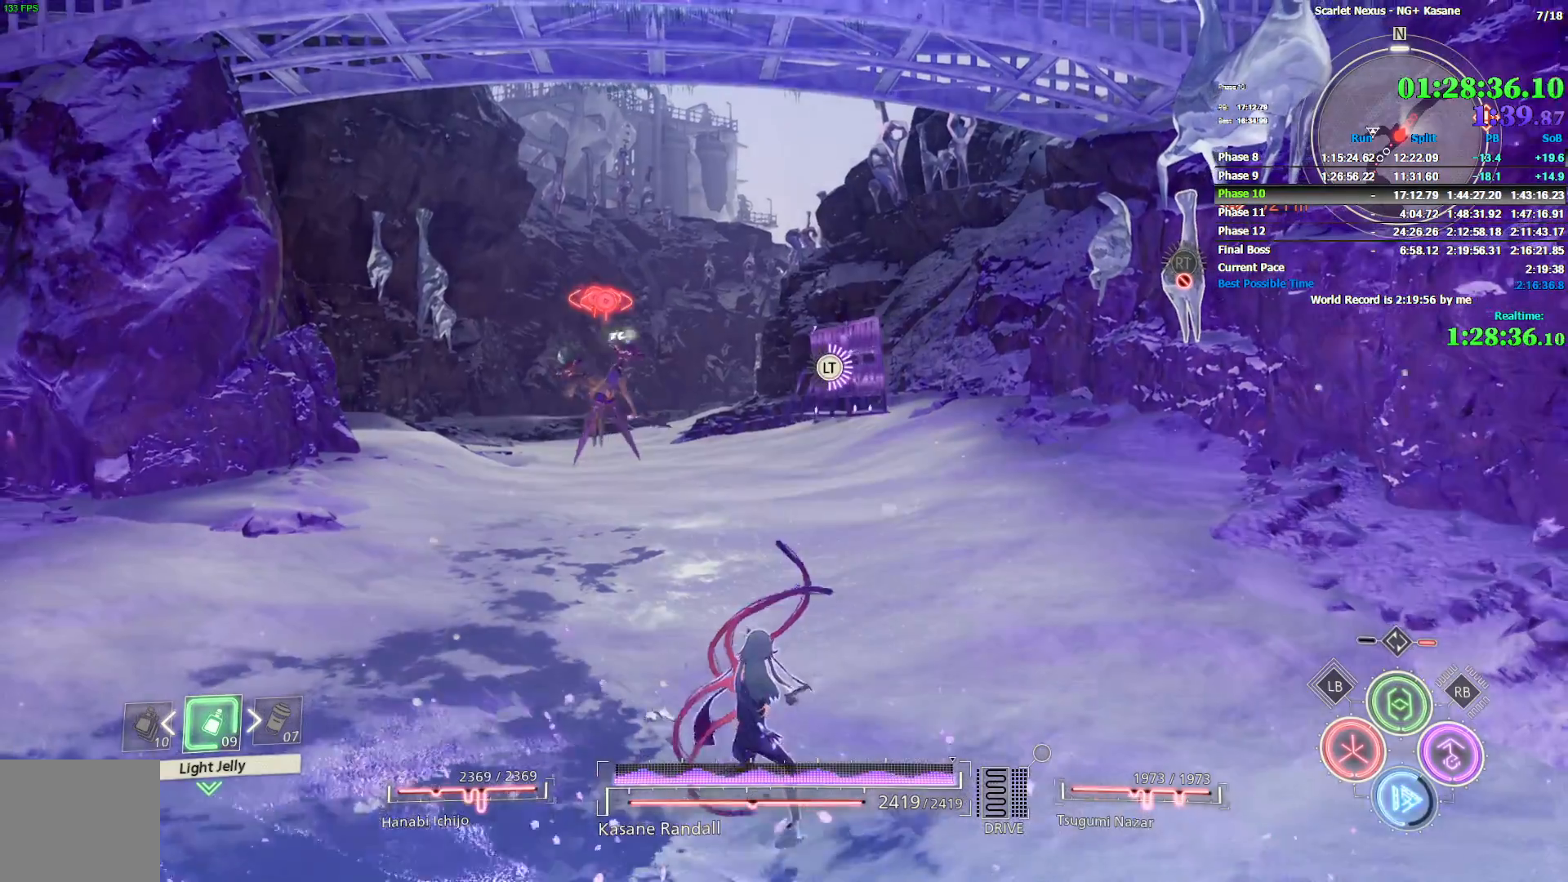
{"buttons": ["L2"], "left_stick": "up", "right_stick": "center", "events": []}